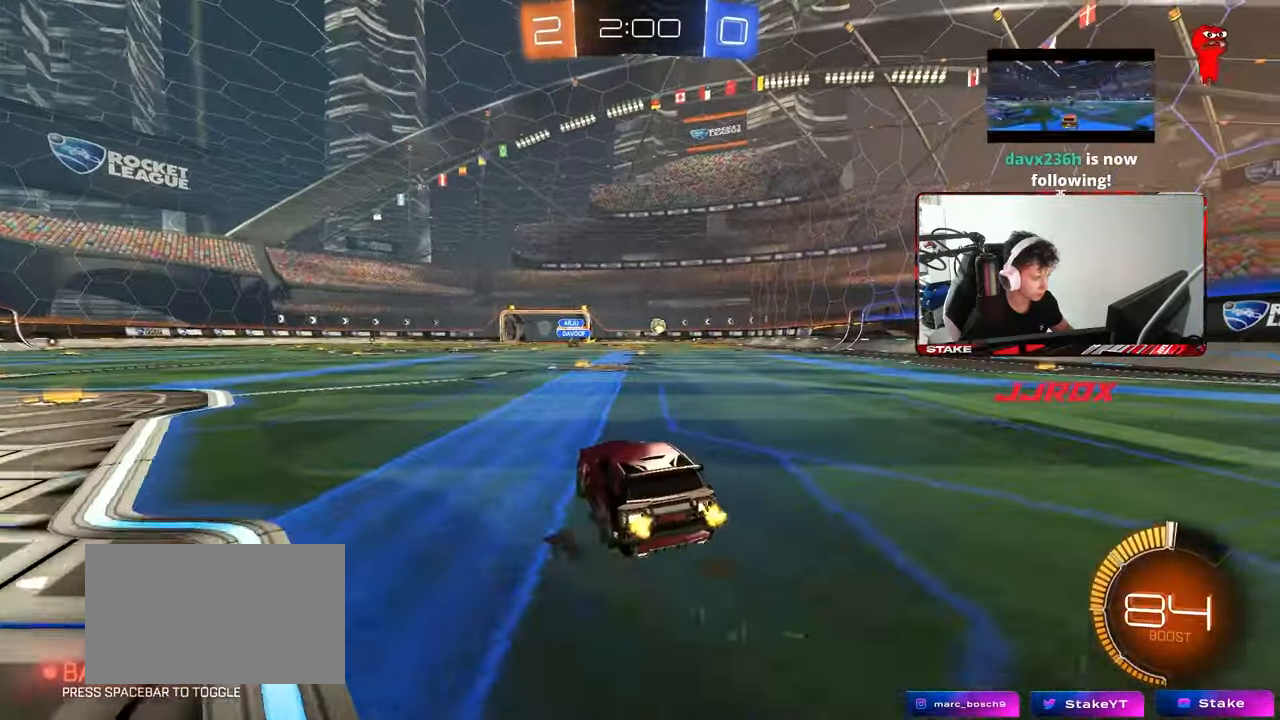
Gameplay with keyboard and mouse; each line is a JSON object with the keys and mouse buttons held at the frame after it. "events" lists presses ("down") and releases ("up") of "1", "2", "3", "4", "5", "a", "alt", "c", "caps_lock", "ctrl", "d", "e", "f", "g", "q", "r", "s", "shift", "space", "t", "tab", "v", "w", "x", "z", "mouse_left", "mouse_wheel" and "mouse_right" between this image and that frame as [ms after this image, input, new state], when the widget could be followed in between. "mouse_left", "mouse_wheel", "mouse_right" = the "left", "wheel", "right" buttons of the "mouse" list. No other keys are recorded. "wheel" means that the mouse wheel is clicked or scrolled. "mouse_move" is the direction in which the mouse moves at that frame (one of eight, or "still"), when it could be read.
{"keys": ["d", "s", "shift"], "mouse": [], "mouse_move": "still", "events": [[50, "d", "down"], [50, "mouse_right", "down"], [83, "shift", "down"], [133, "mouse_right", "up"], [233, "mouse_right", "down"], [233, "s", "down"], [233, "w", "up"], [367, "mouse_right", "up"], [467, "mouse_left", "up"]]}
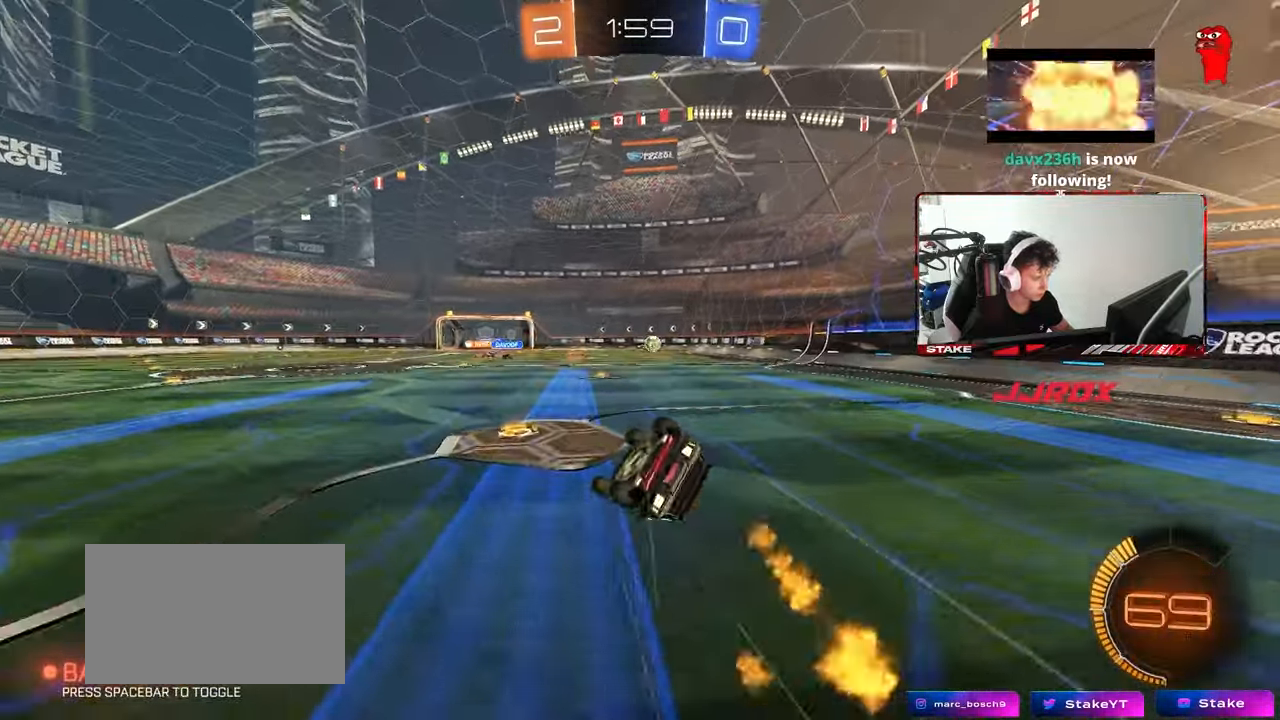
{"keys": ["d"], "mouse": [], "mouse_move": "still", "events": [[117, "s", "up"], [200, "s", "down"], [433, "s", "up"], [483, "shift", "up"]]}
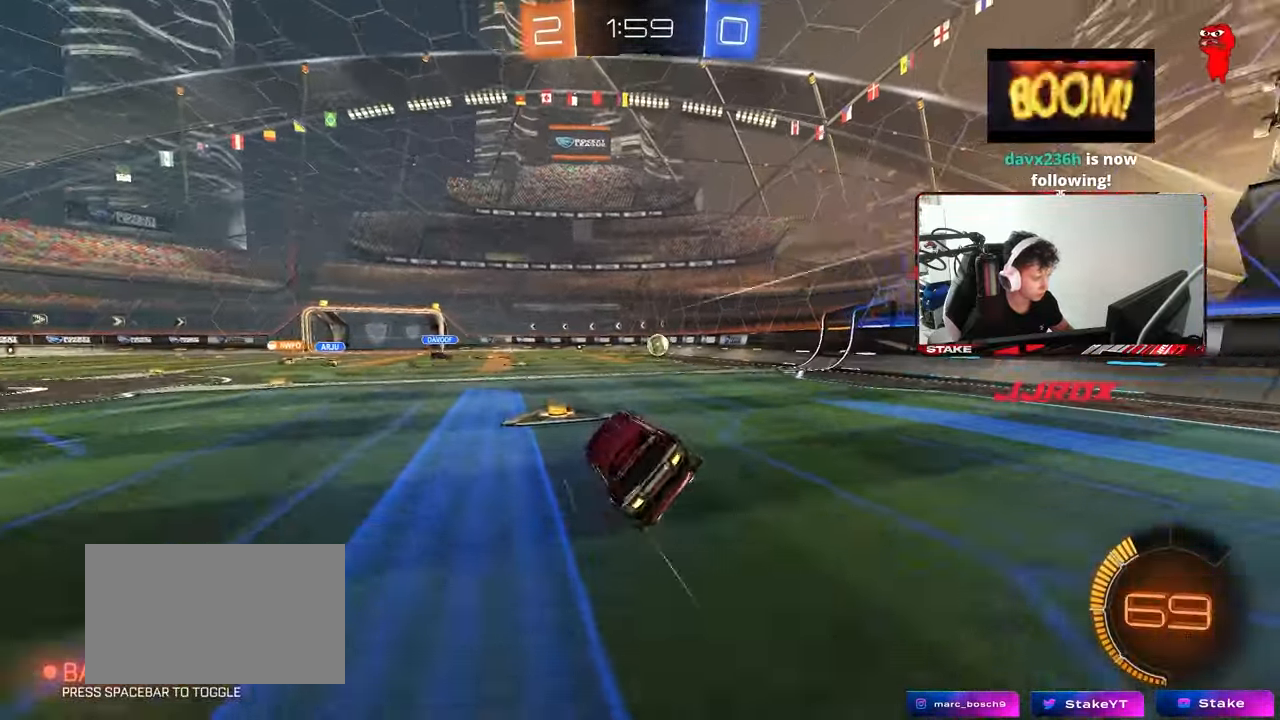
{"keys": ["w"], "mouse": ["left"], "mouse_move": "still", "events": [[33, "d", "up"], [167, "d", "down"], [167, "w", "down"], [217, "mouse_left", "down"], [500, "d", "up"]]}
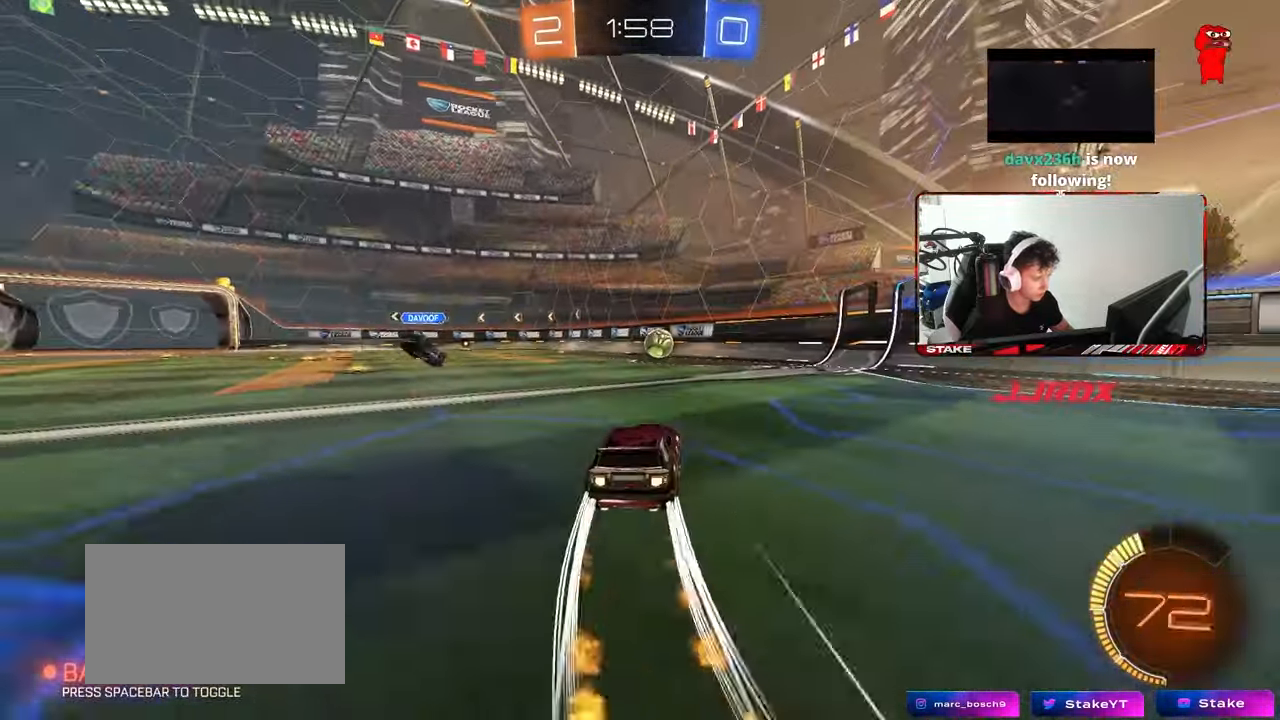
{"keys": ["d", "w"], "mouse": [], "mouse_move": "still", "events": [[100, "mouse_left", "up"], [183, "a", "down"], [467, "a", "up"], [467, "d", "down"]]}
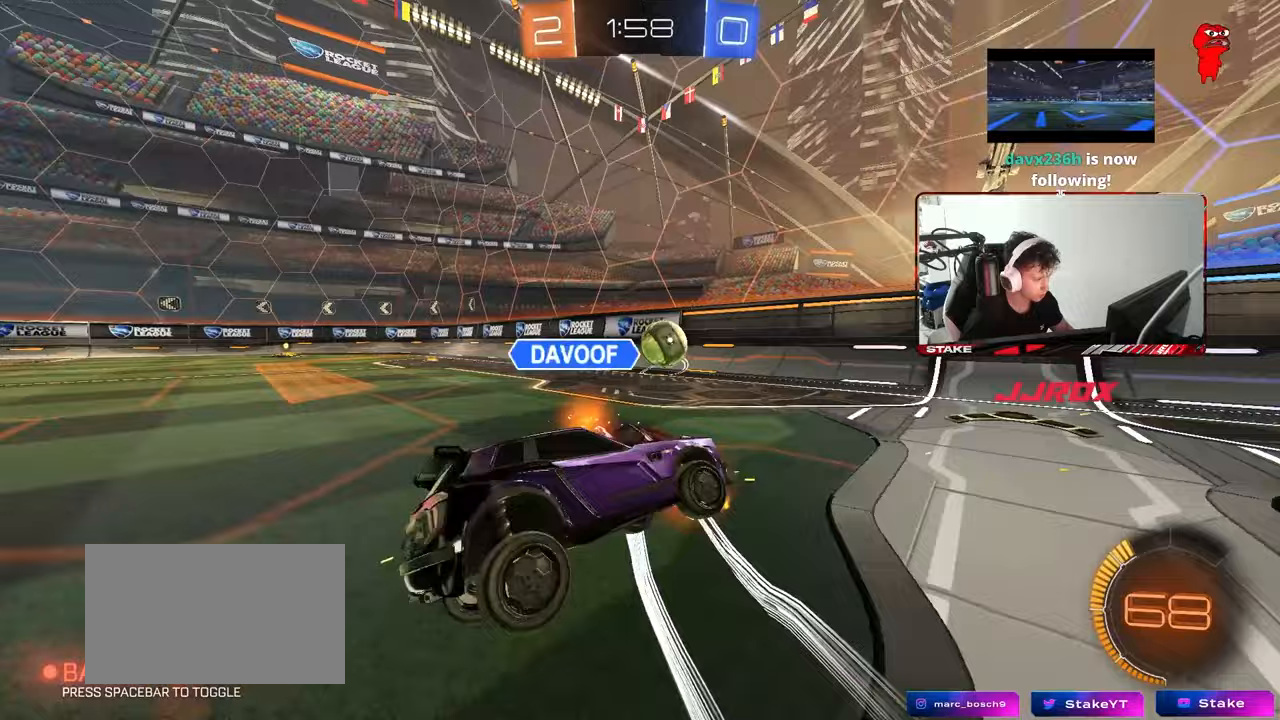
{"keys": ["s"], "mouse": ["right"], "mouse_move": "still", "events": [[17, "shift", "down"], [200, "shift", "up"], [250, "w", "up"], [350, "s", "down"], [383, "d", "up"], [433, "mouse_right", "down"]]}
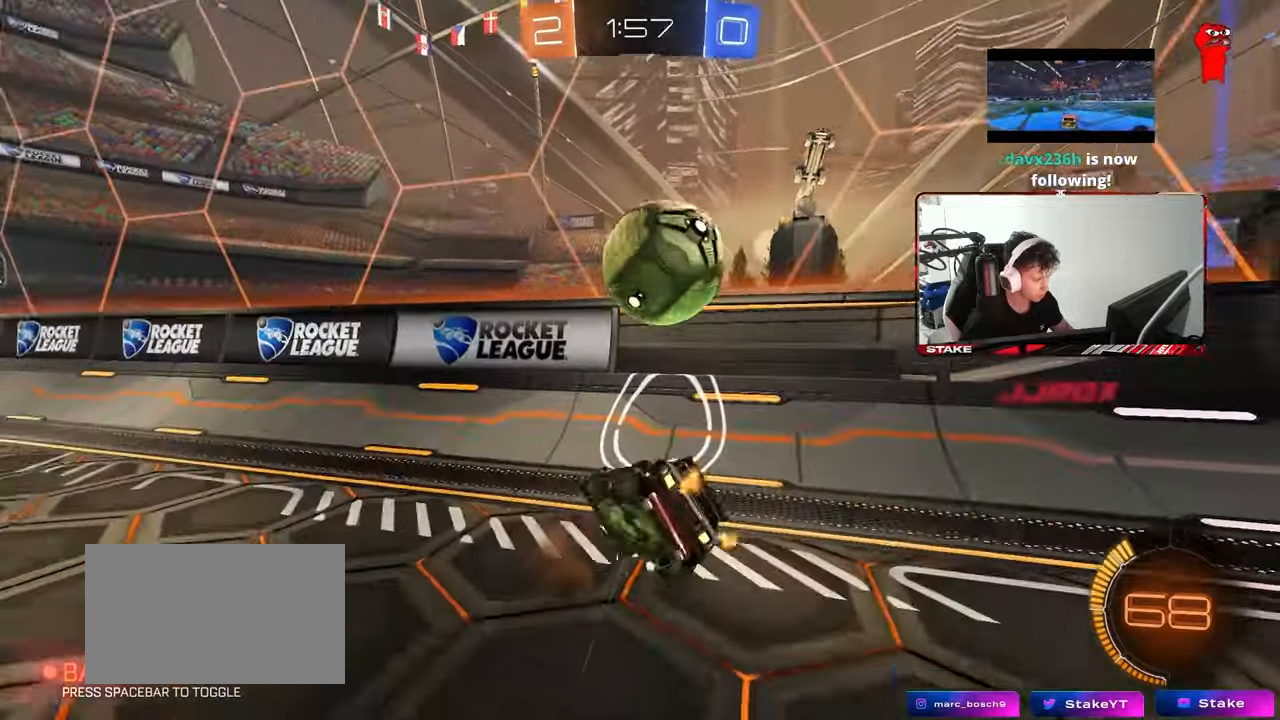
{"keys": ["a", "w"], "mouse": [], "mouse_move": "still", "events": [[33, "mouse_right", "up"], [117, "mouse_left", "down"], [117, "s", "up"], [217, "a", "down"], [217, "shift", "down"], [267, "shift", "up"], [267, "w", "down"], [450, "mouse_left", "up"]]}
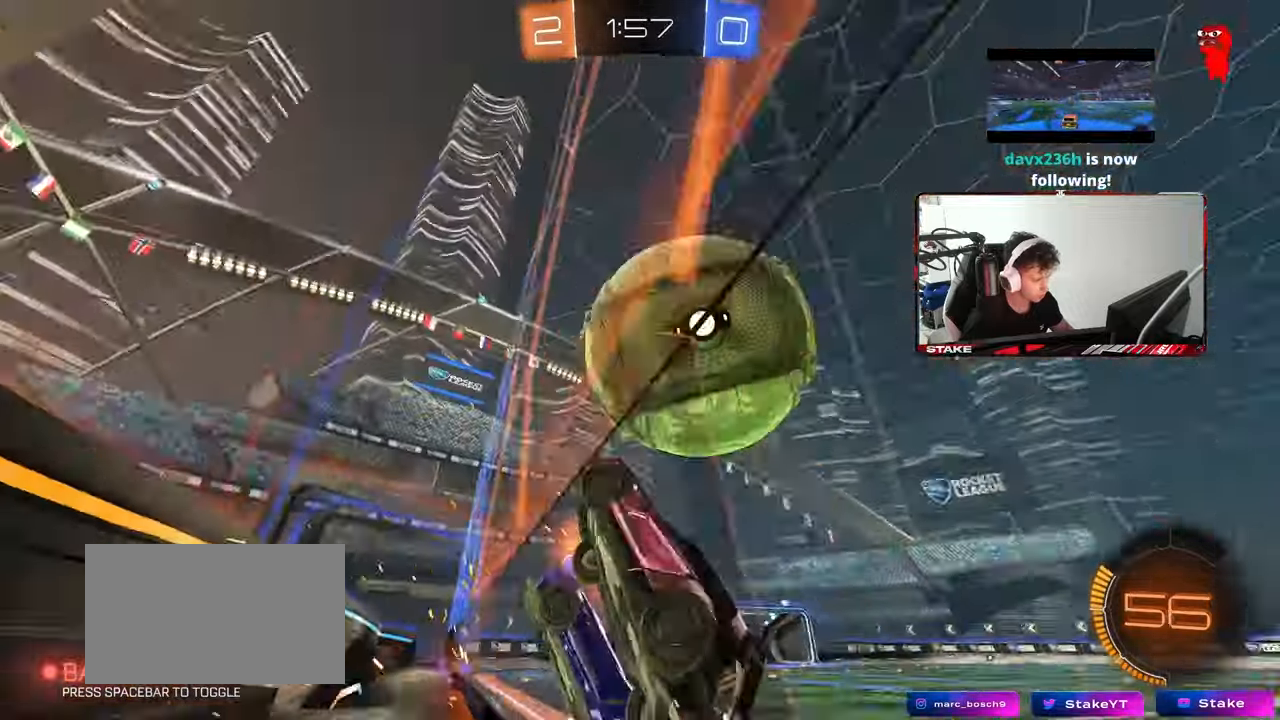
{"keys": ["d", "w"], "mouse": [], "mouse_move": "still", "events": [[50, "mouse_left", "down"], [100, "mouse_left", "up"], [233, "a", "up"], [233, "d", "down"]]}
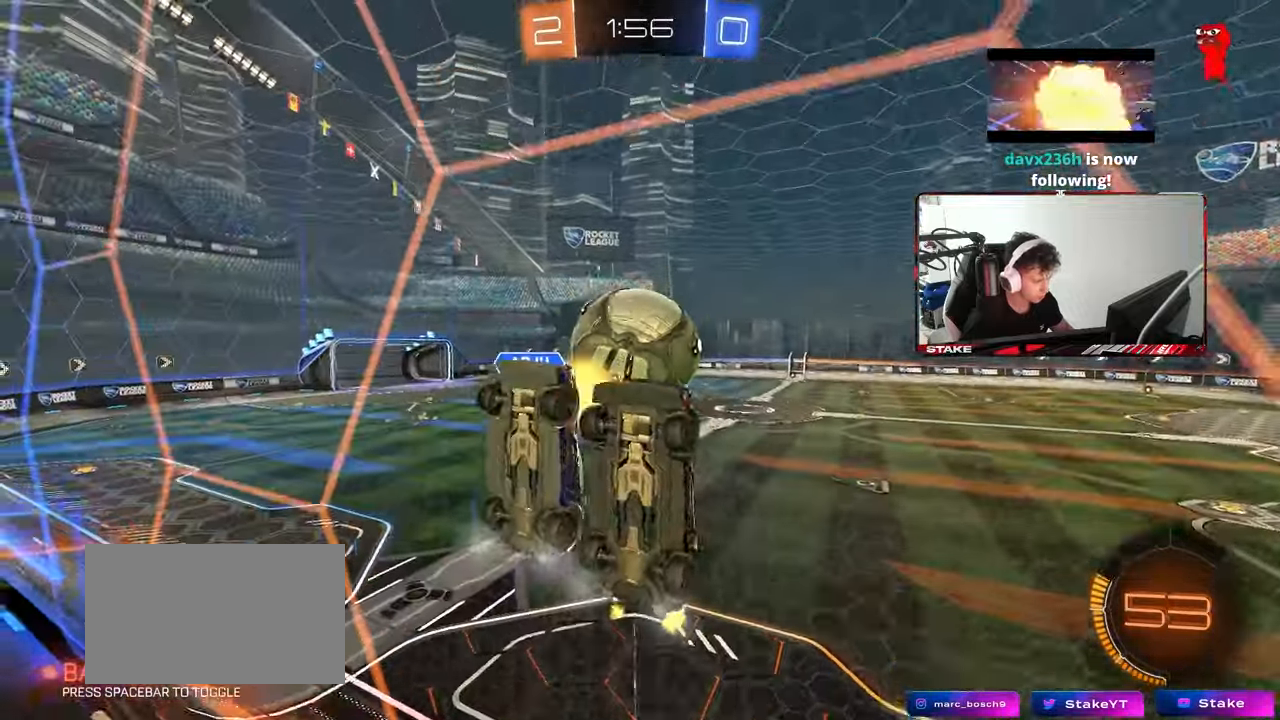
{"keys": ["a", "s", "shift"], "mouse": ["left"], "mouse_move": "down-left", "events": [[67, "s", "down"], [67, "w", "up"], [100, "mouse_right", "down"], [333, "mouse_left", "down"], [383, "a", "down"], [383, "mouse_right", "up"], [383, "shift", "down"], [433, "d", "up"]]}
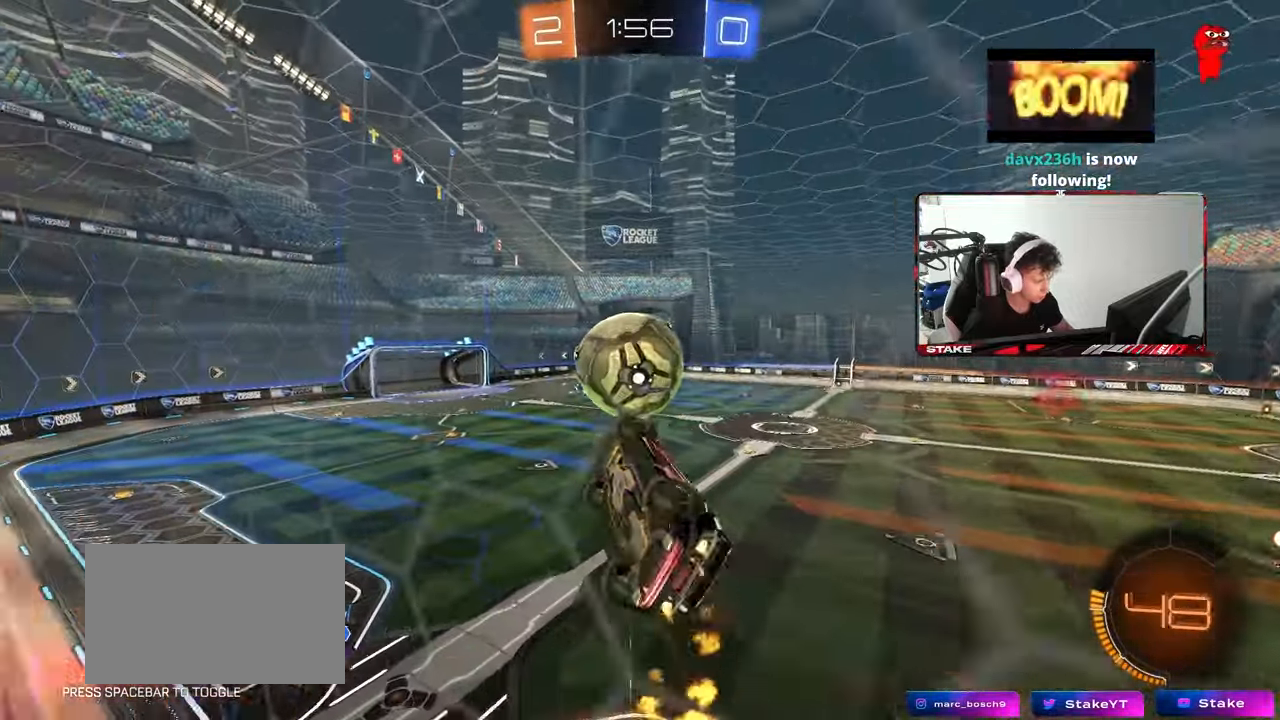
{"keys": ["a", "d", "s"], "mouse": ["left", "right"], "mouse_move": "down-left", "events": [[33, "s", "up"], [117, "w", "down"], [217, "shift", "up"], [317, "mouse_right", "down"], [367, "shift", "down"], [400, "s", "down"], [400, "w", "up"], [450, "shift", "up"], [500, "d", "down"]]}
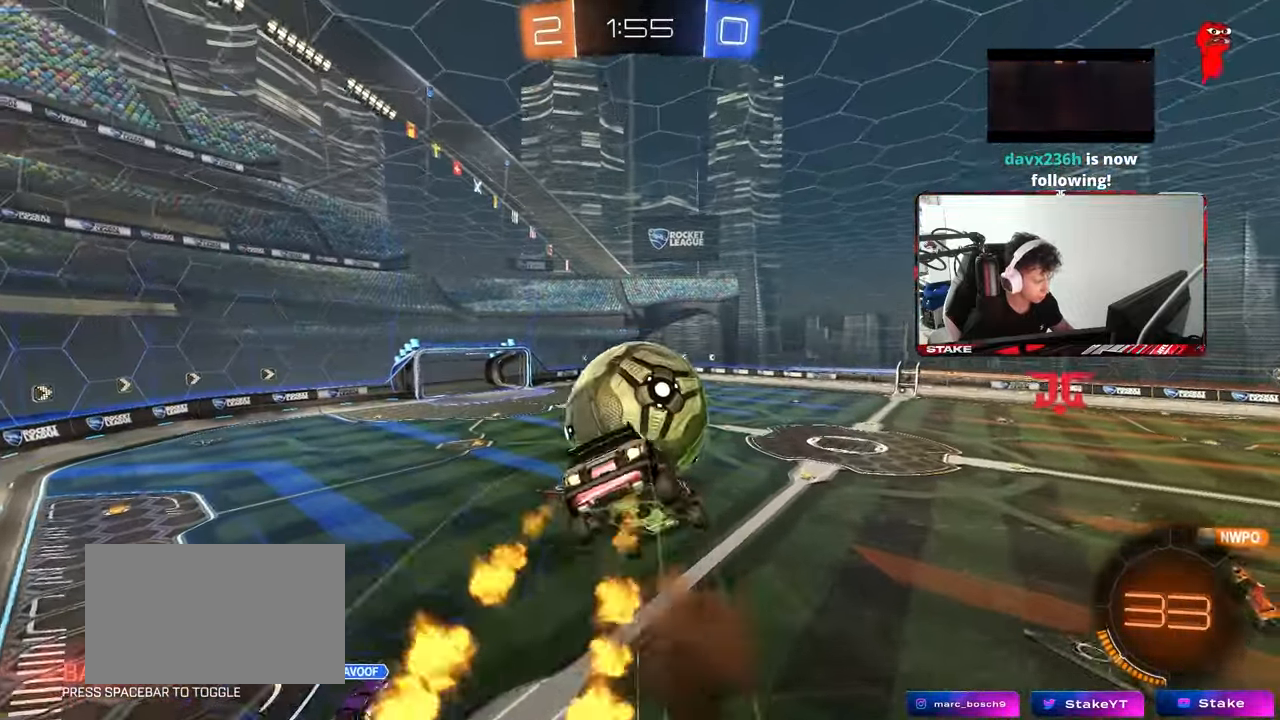
{"keys": ["d"], "mouse": ["left"], "mouse_move": "still", "events": [[133, "a", "up"], [133, "mouse_right", "up"], [467, "s", "up"]]}
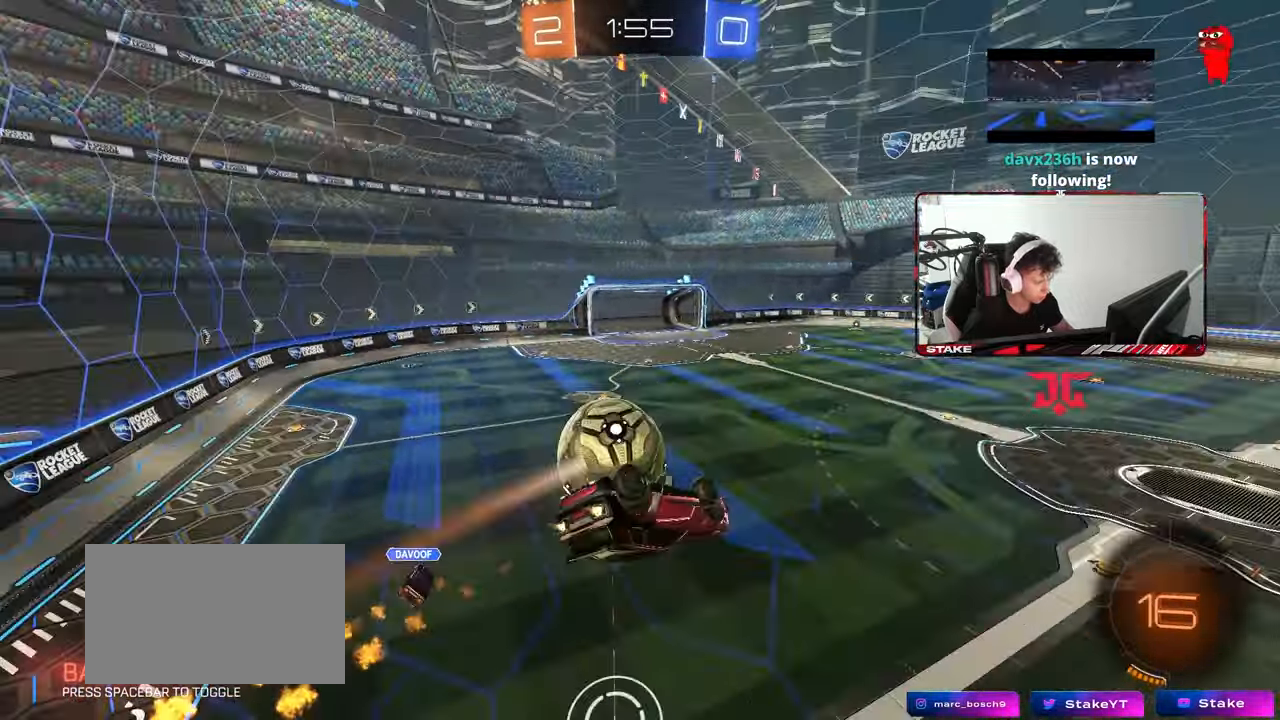
{"keys": [], "mouse": [], "mouse_move": "still", "events": [[17, "a", "down"], [17, "d", "up"], [17, "mouse_left", "up"], [17, "shift", "down"], [100, "w", "down"], [200, "w", "up"], [333, "shift", "up"], [483, "a", "up"]]}
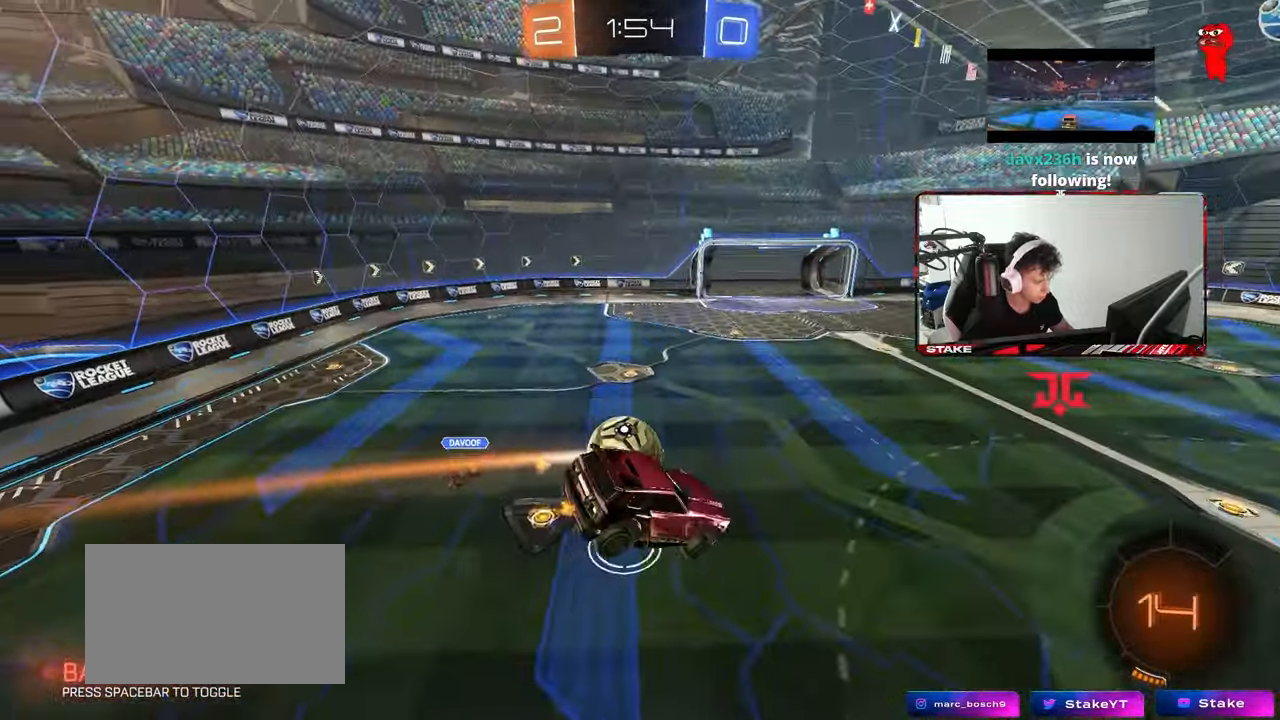
{"keys": [], "mouse": [], "mouse_move": "still", "events": [[33, "mouse_left", "down"], [217, "d", "down"], [217, "s", "down"], [317, "d", "up"], [317, "s", "up"], [350, "mouse_left", "up"], [400, "d", "down"], [500, "d", "up"]]}
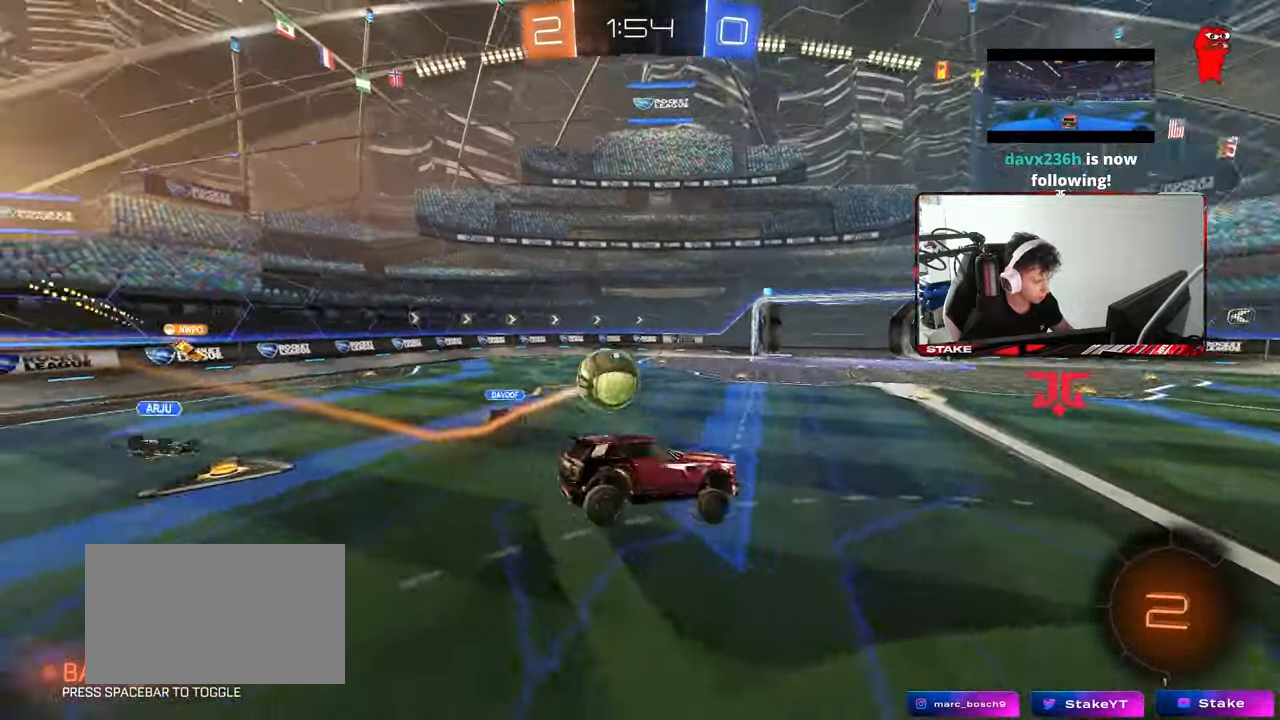
{"keys": ["d", "w"], "mouse": [], "mouse_move": "still", "events": [[83, "a", "down"], [233, "w", "down"], [417, "a", "up"], [467, "d", "down"]]}
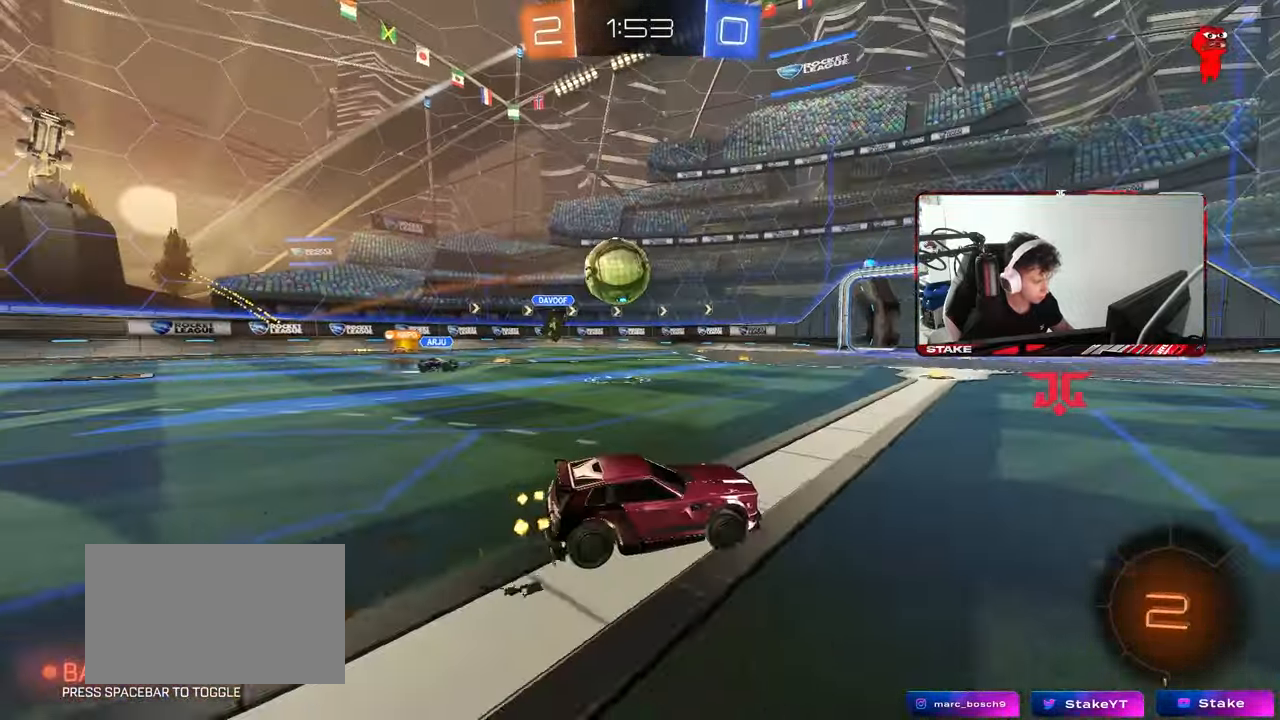
{"keys": ["a", "w"], "mouse": [], "mouse_move": "still", "events": [[100, "mouse_left", "down"], [150, "d", "up"], [300, "mouse_left", "up"], [383, "a", "down"]]}
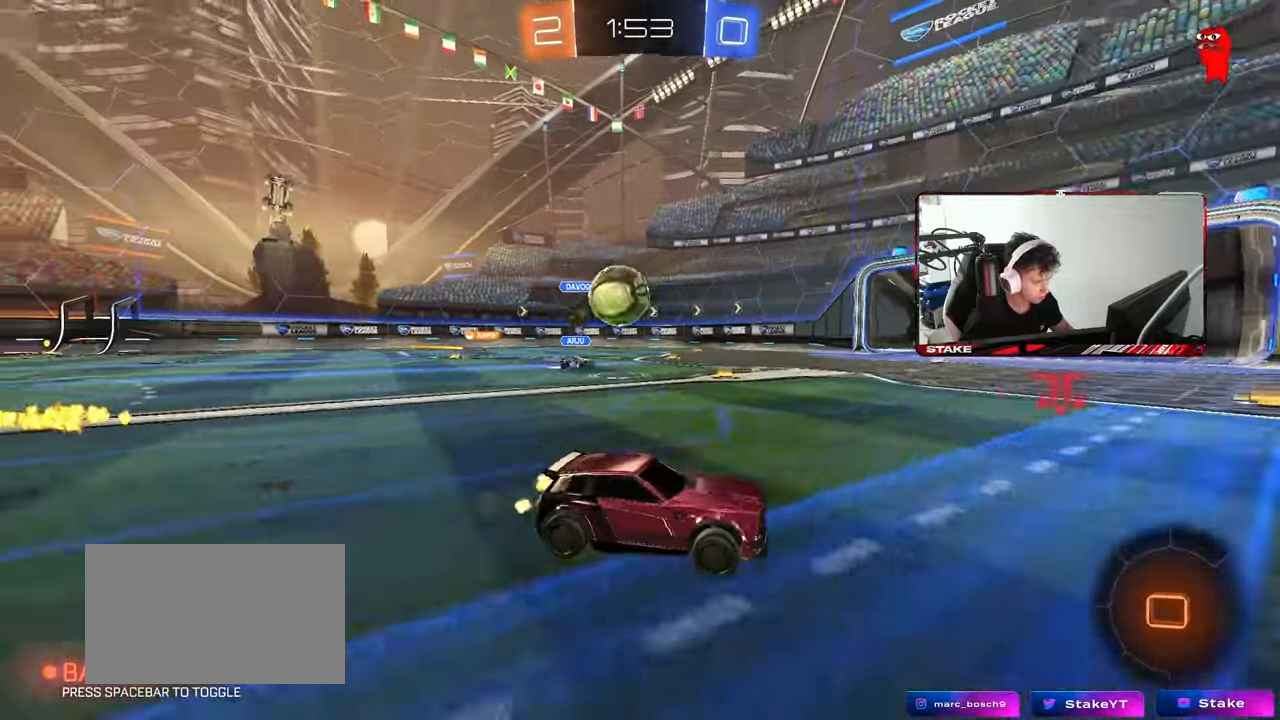
{"keys": ["a", "d", "s"], "mouse": [], "mouse_move": "still", "events": [[217, "w", "up"], [267, "s", "down"], [450, "d", "down"]]}
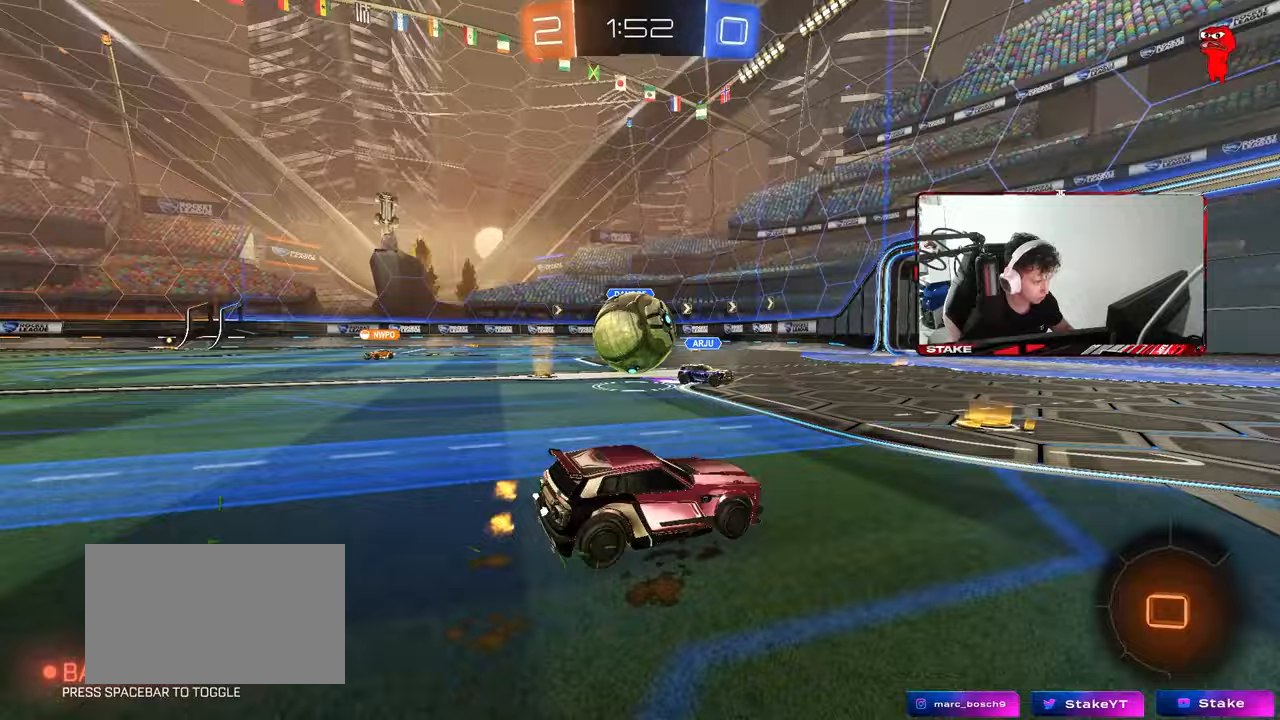
{"keys": ["a", "s", "shift"], "mouse": ["left", "right"], "mouse_move": "still", "events": [[50, "a", "up"], [50, "mouse_right", "down"], [50, "s", "up"], [83, "s", "down"], [133, "d", "up"], [183, "mouse_right", "up"], [183, "s", "up"], [233, "mouse_left", "down"], [267, "w", "down"], [333, "a", "down"], [333, "mouse_right", "down"], [333, "shift", "down"], [467, "s", "down"], [467, "w", "up"]]}
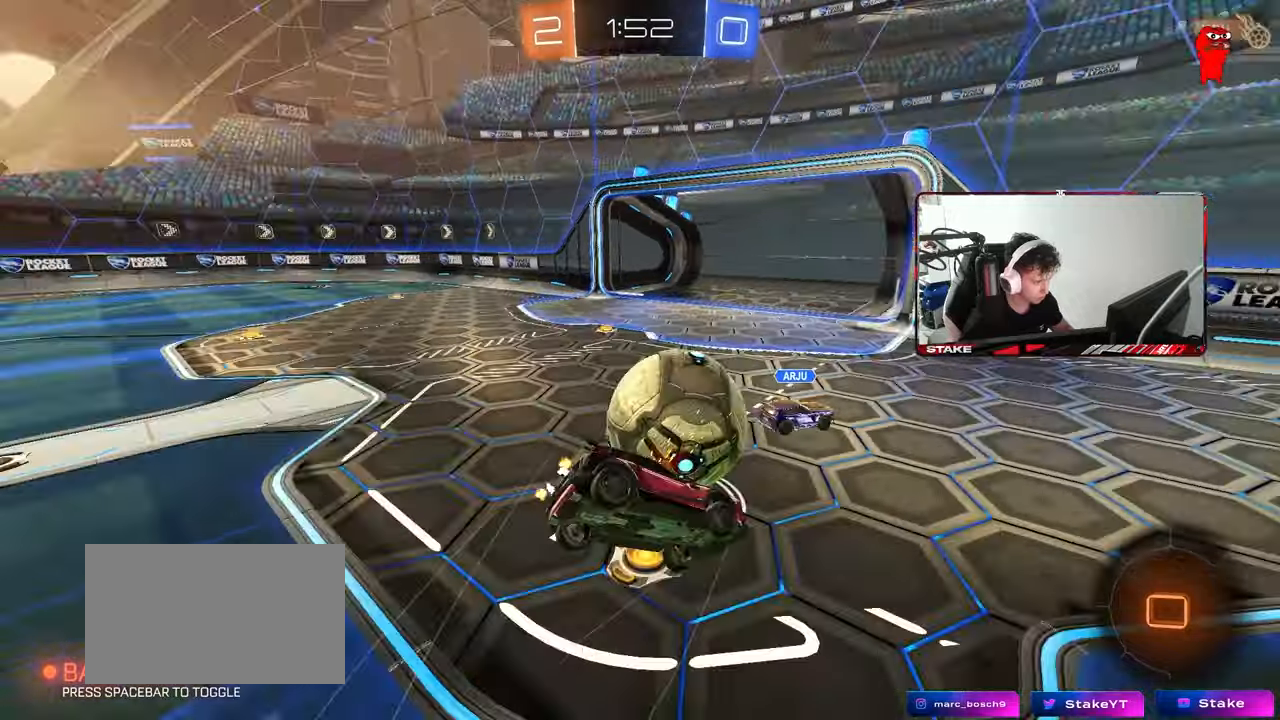
{"keys": ["a", "shift"], "mouse": [], "mouse_move": "still", "events": [[17, "mouse_right", "up"], [67, "mouse_left", "up"], [200, "s", "up"], [383, "s", "down"], [483, "s", "up"]]}
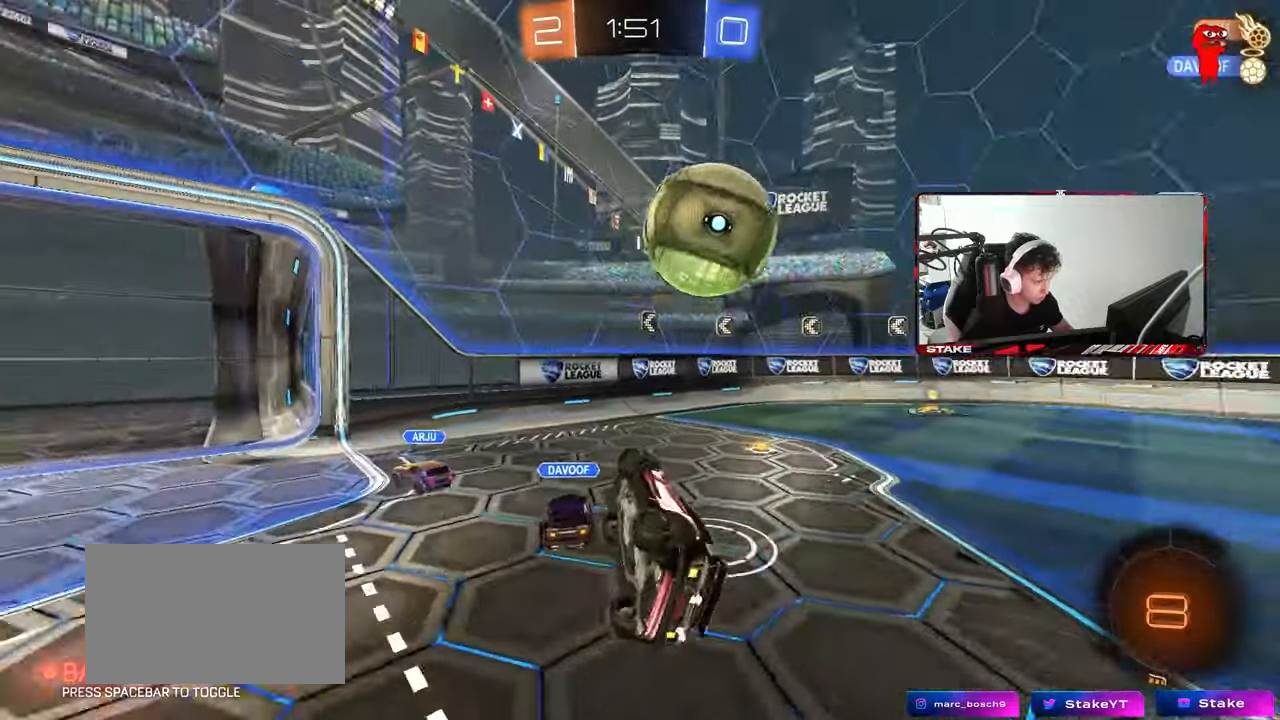
{"keys": ["space", "w"], "mouse": [], "mouse_move": "still", "events": [[83, "shift", "up"], [83, "space", "down"], [117, "w", "down"], [167, "a", "up"], [217, "d", "down"], [217, "space", "up"], [217, "w", "up"], [267, "d", "up"], [367, "w", "down"], [450, "space", "down"]]}
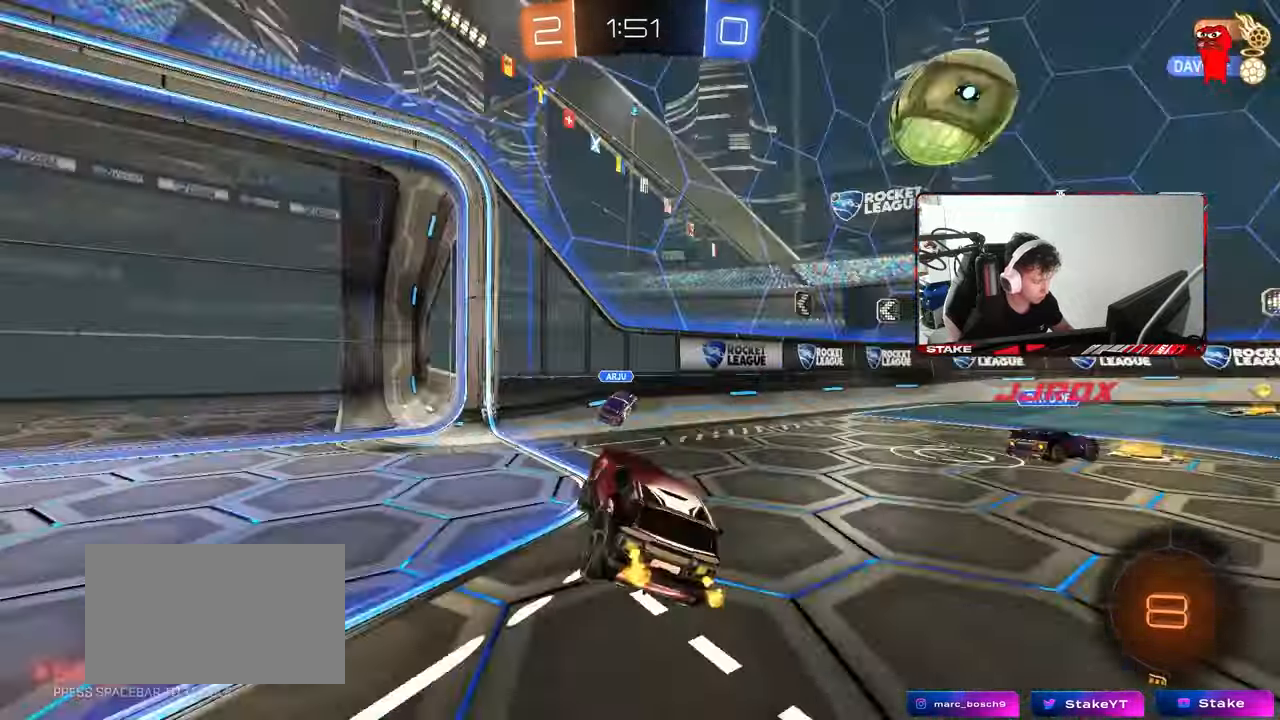
{"keys": ["d", "w"], "mouse": [], "mouse_move": "still", "events": [[50, "d", "down"], [83, "space", "up"], [233, "shift", "down"], [333, "shift", "up"]]}
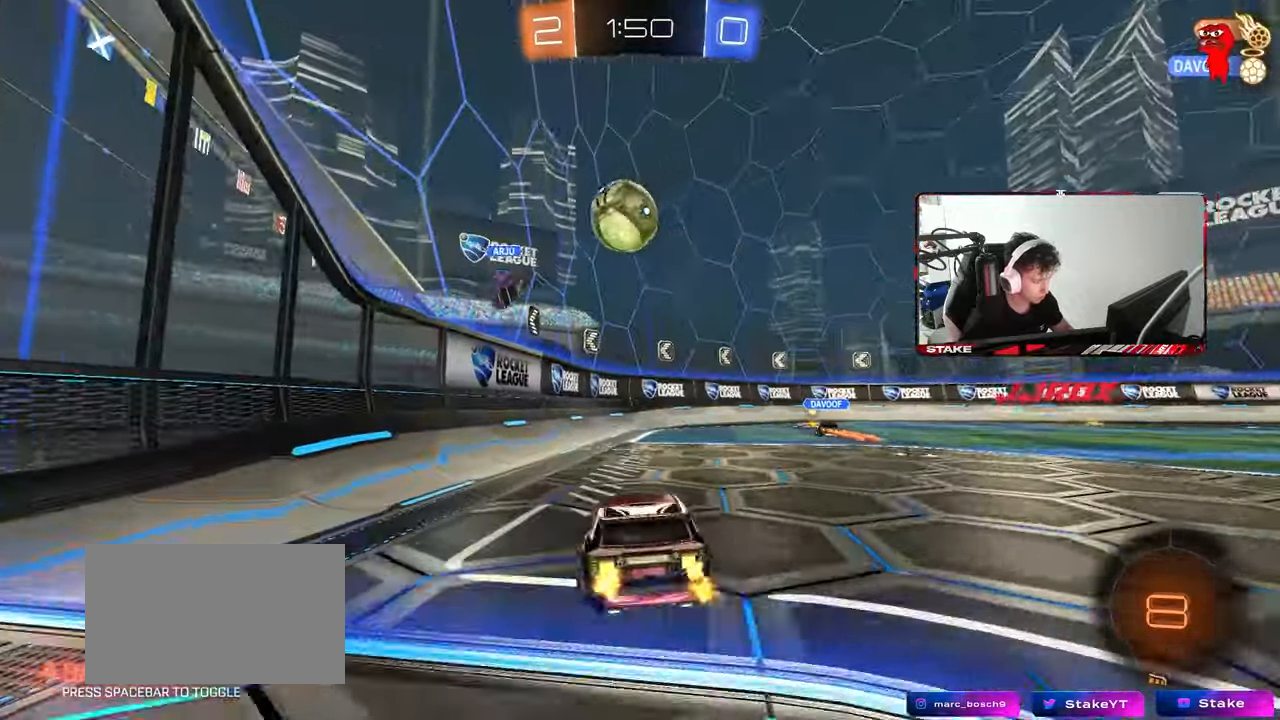
{"keys": ["w"], "mouse": [], "mouse_move": "right", "events": [[250, "space", "down"], [433, "space", "up"], [483, "d", "up"]]}
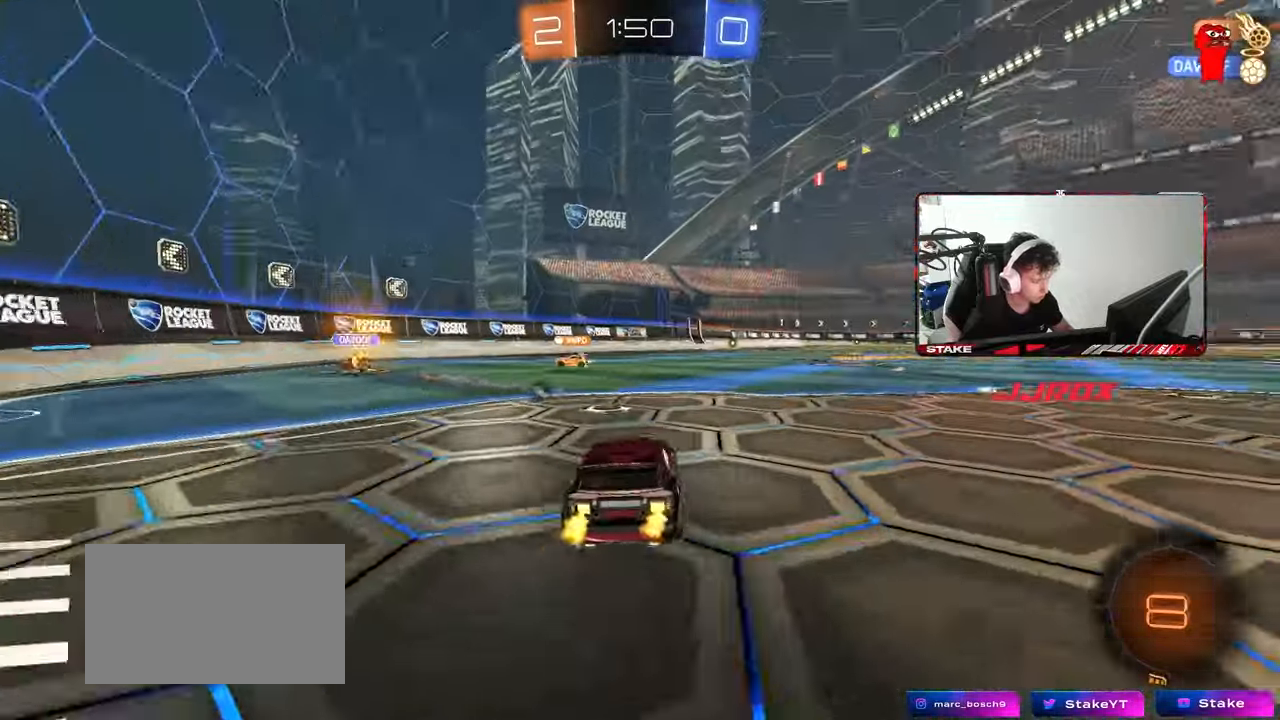
{"keys": ["d", "shift", "w"], "mouse": ["left", "right"], "mouse_move": "still", "events": [[317, "a", "down"], [317, "mouse_left", "down"], [350, "mouse_right", "down"], [400, "a", "up"], [450, "d", "down"], [450, "mouse_right", "up"], [500, "mouse_right", "down"], [500, "shift", "down"]]}
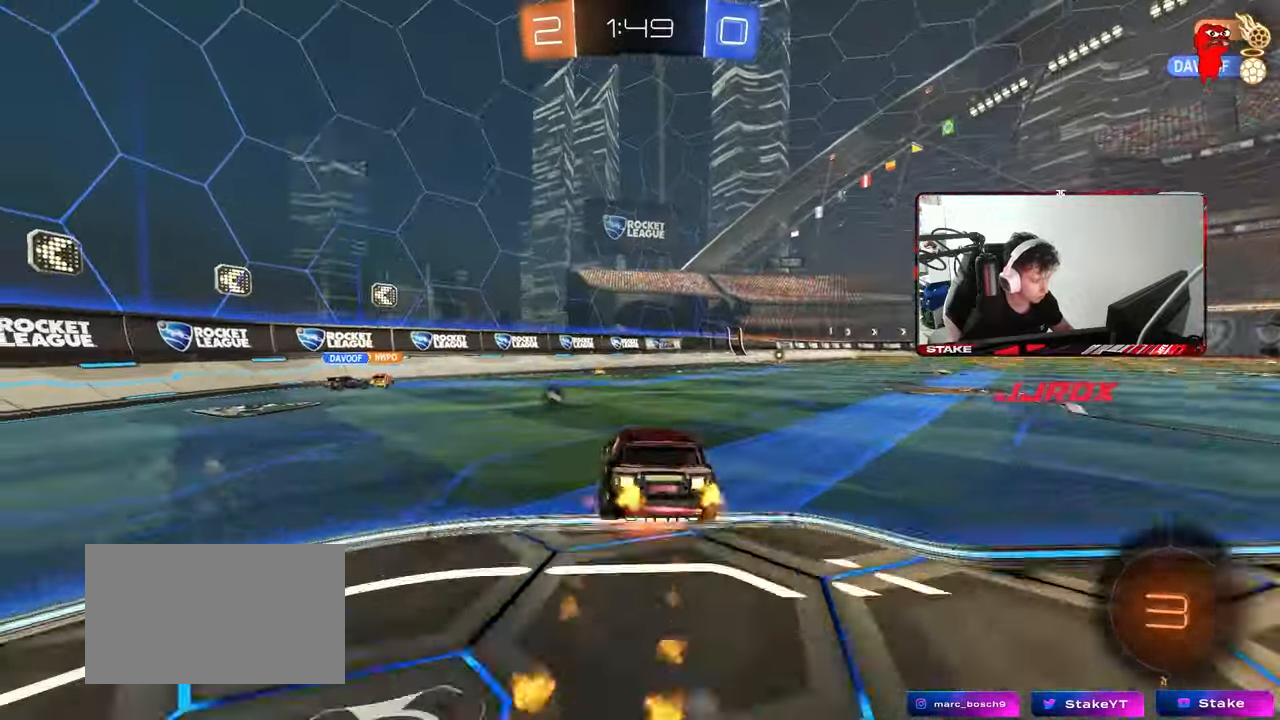
{"keys": ["d", "shift"], "mouse": [], "mouse_move": "still", "events": [[50, "s", "down"], [50, "w", "up"], [133, "space", "down"], [183, "mouse_right", "up"], [333, "space", "up"], [417, "s", "up"], [467, "mouse_left", "up"]]}
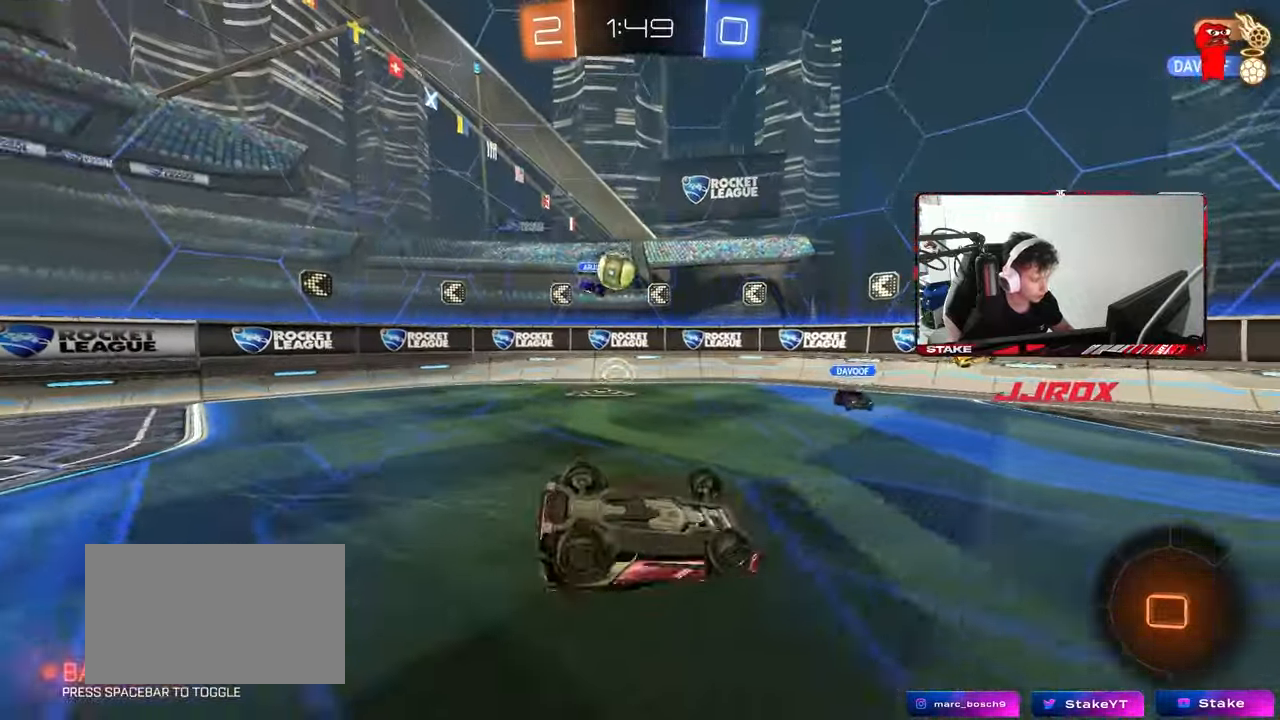
{"keys": ["w"], "mouse": [], "mouse_move": "still", "events": [[100, "s", "down"], [150, "space", "down"], [200, "s", "up"], [300, "shift", "up"], [333, "d", "up"], [333, "space", "up"], [433, "w", "down"]]}
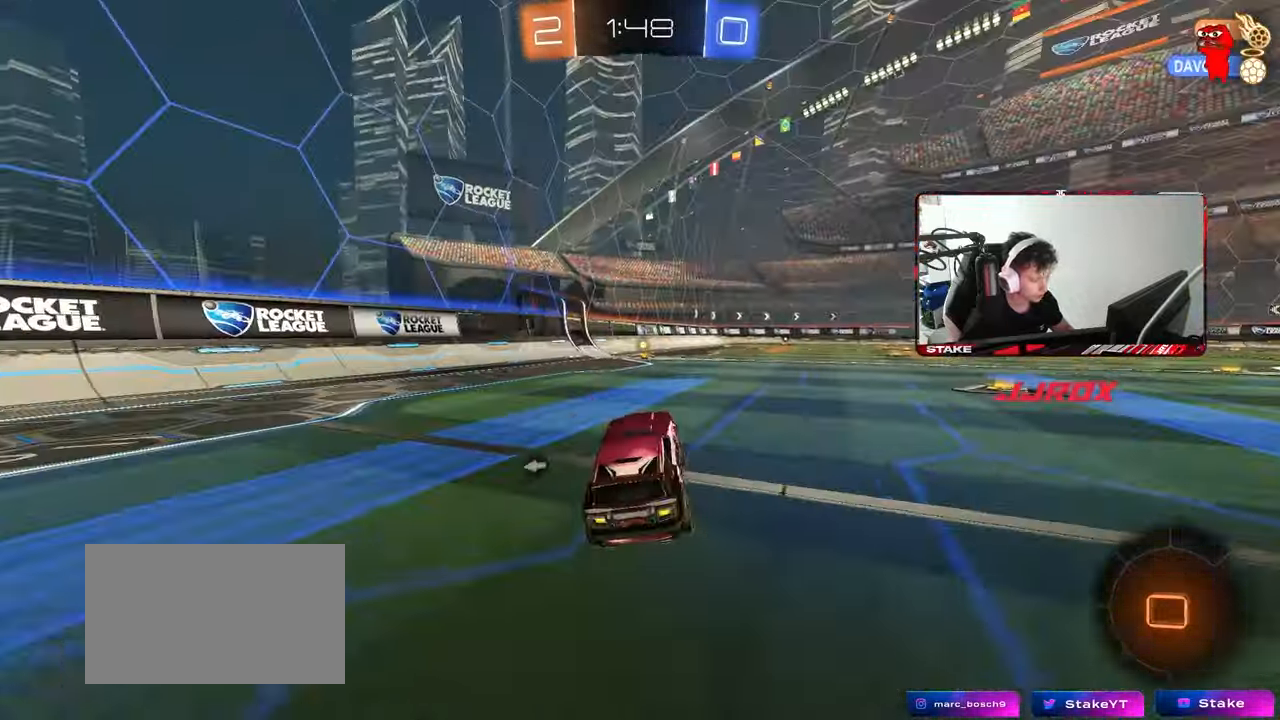
{"keys": ["w"], "mouse": ["left"], "mouse_move": "still", "events": [[33, "mouse_left", "down"], [167, "space", "down"], [267, "mouse_left", "up"], [350, "space", "up"], [400, "mouse_left", "down"]]}
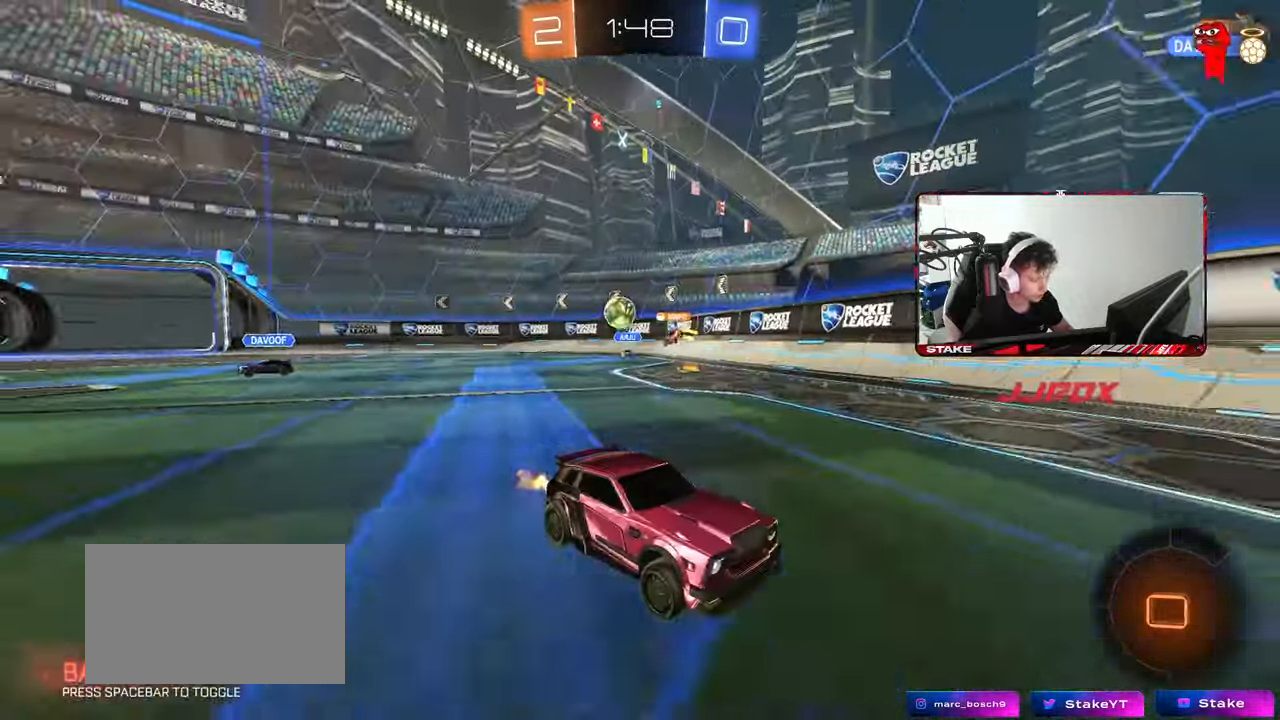
{"keys": ["w"], "mouse": [], "mouse_move": "still", "events": [[333, "mouse_left", "up"]]}
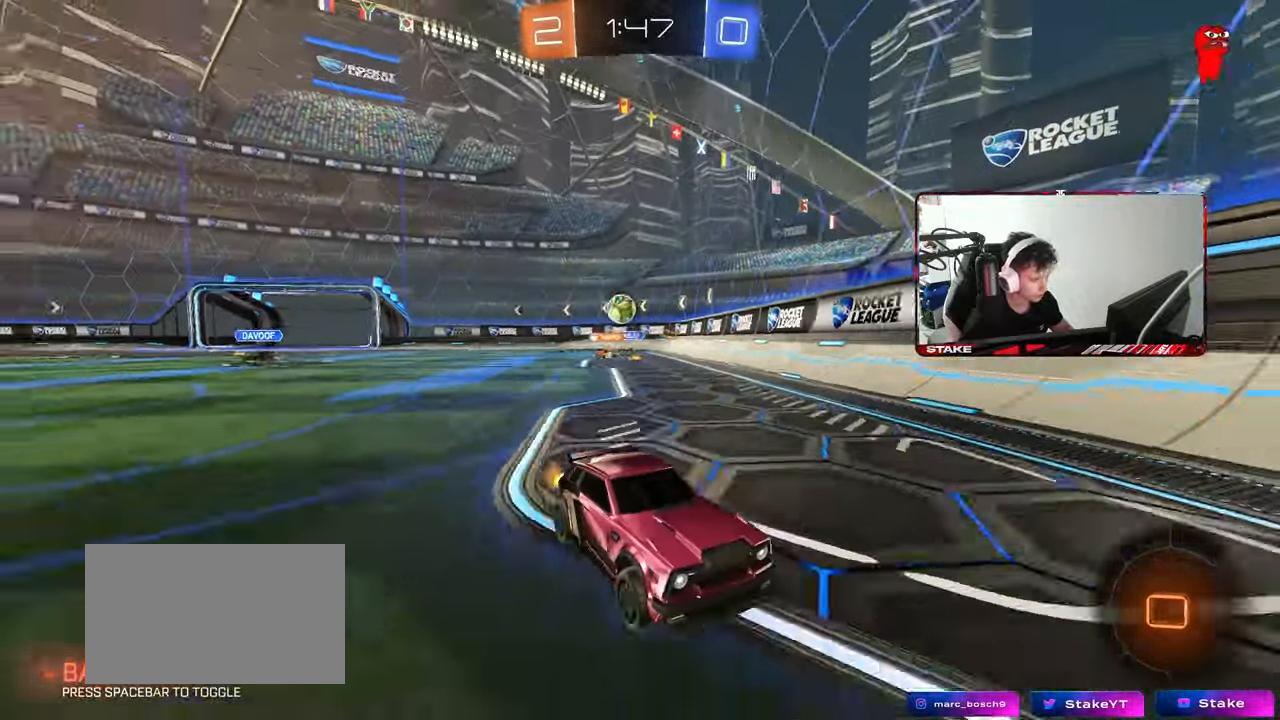
{"keys": ["d", "w"], "mouse": [], "mouse_move": "still", "events": [[200, "d", "down"], [250, "shift", "down"], [433, "shift", "up"]]}
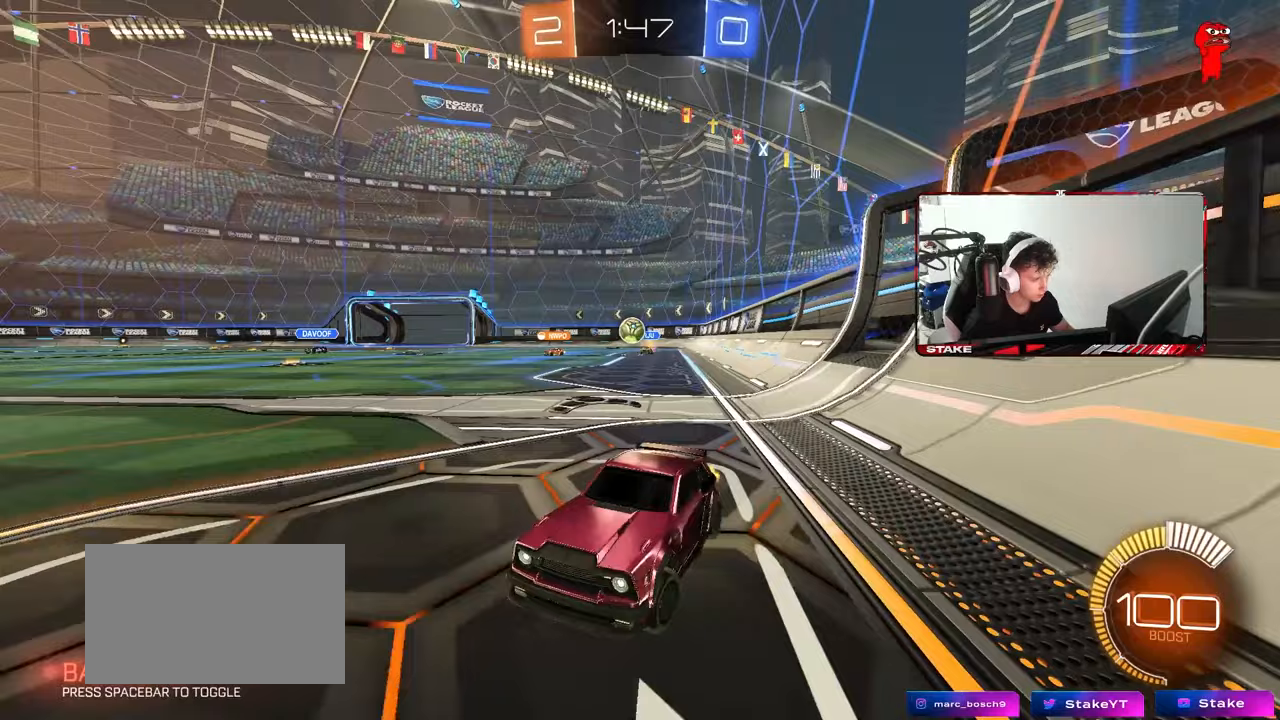
{"keys": ["a"], "mouse": [], "mouse_move": "still", "events": [[167, "w", "up"], [217, "d", "up"], [450, "a", "down"]]}
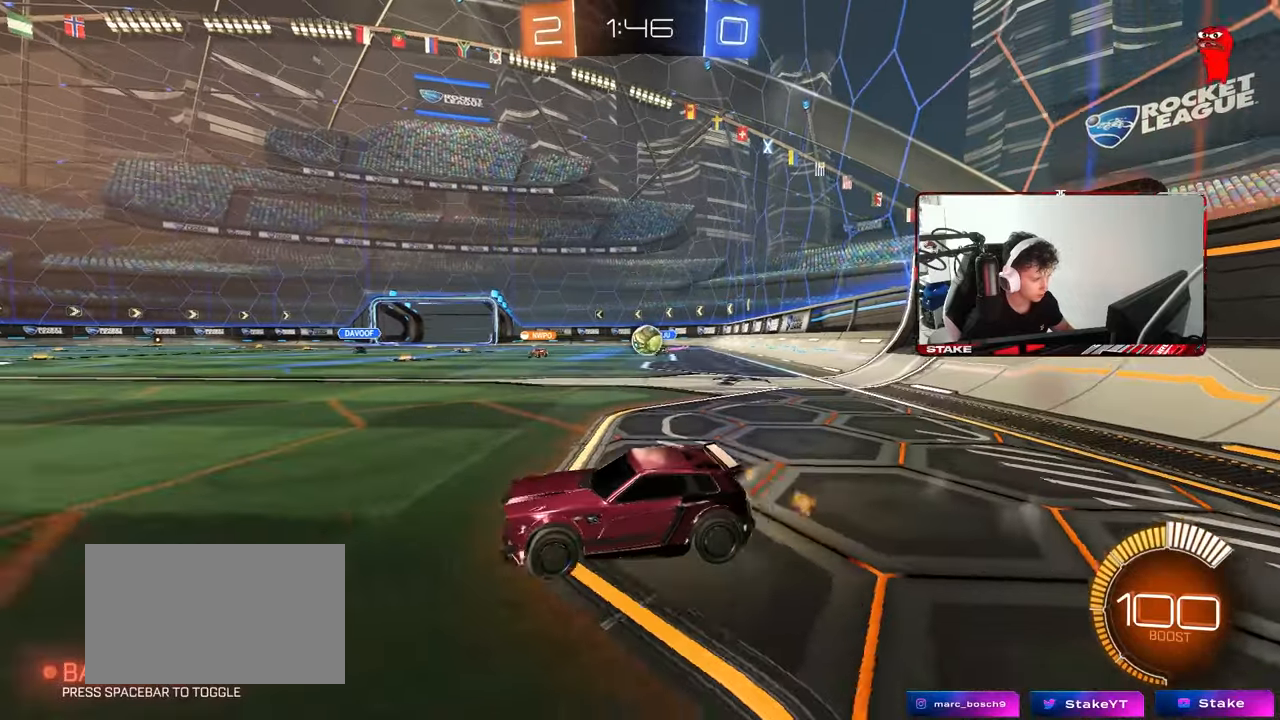
{"keys": ["w"], "mouse": [], "mouse_move": "still", "events": [[50, "a", "up"], [133, "a", "down"], [233, "w", "down"], [367, "a", "up"]]}
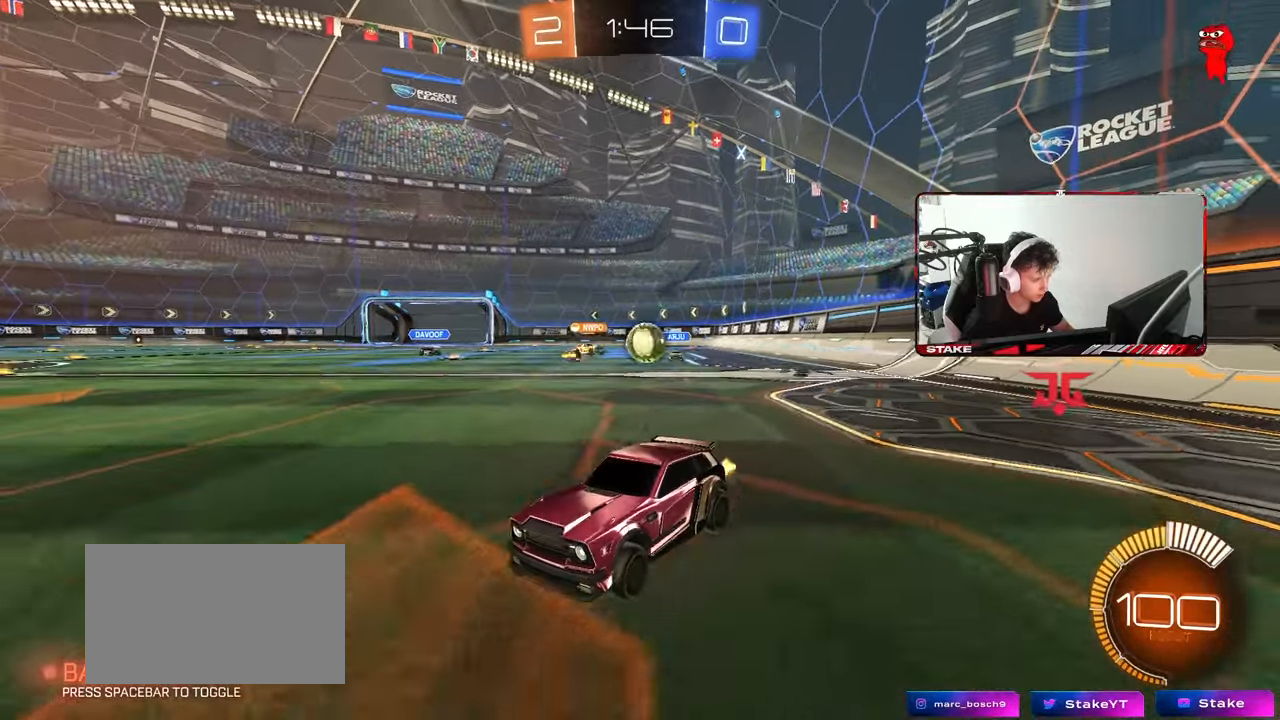
{"keys": ["d", "shift", "w"], "mouse": [], "mouse_move": "still", "events": [[383, "d", "down"], [433, "shift", "down"]]}
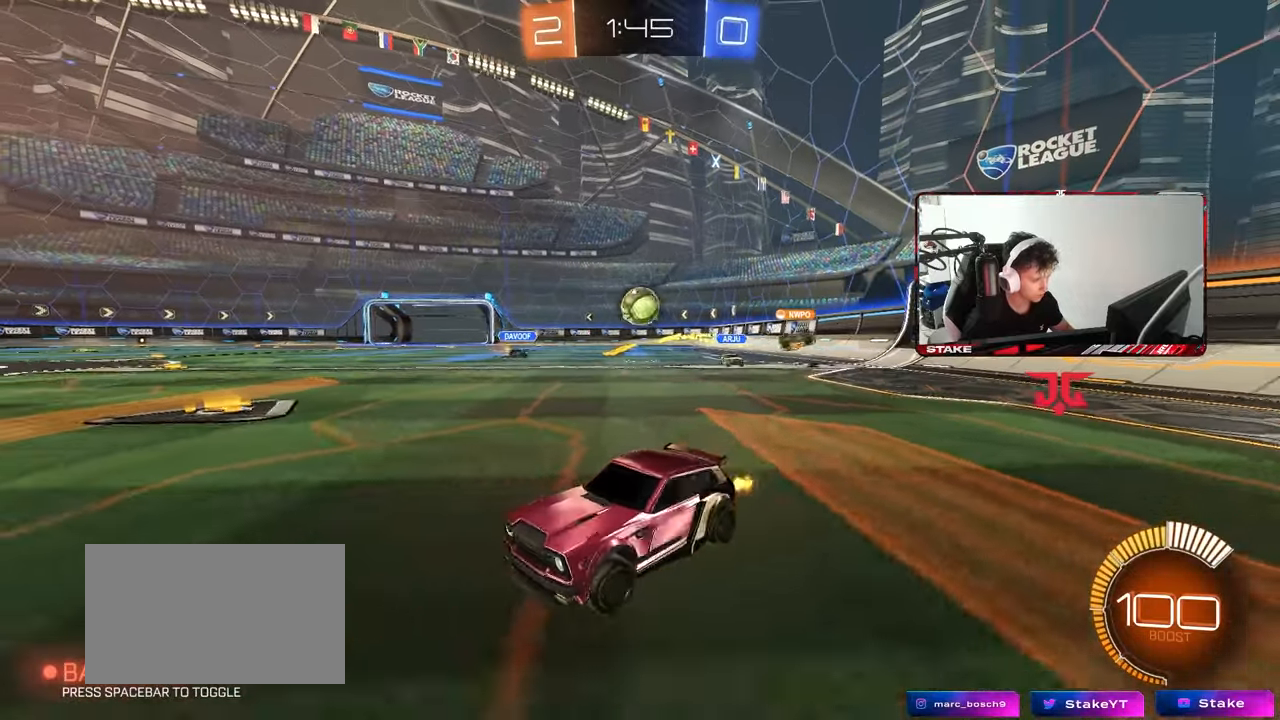
{"keys": ["a"], "mouse": [], "mouse_move": "still", "events": [[117, "shift", "up"], [267, "d", "up"], [317, "a", "down"], [400, "w", "up"]]}